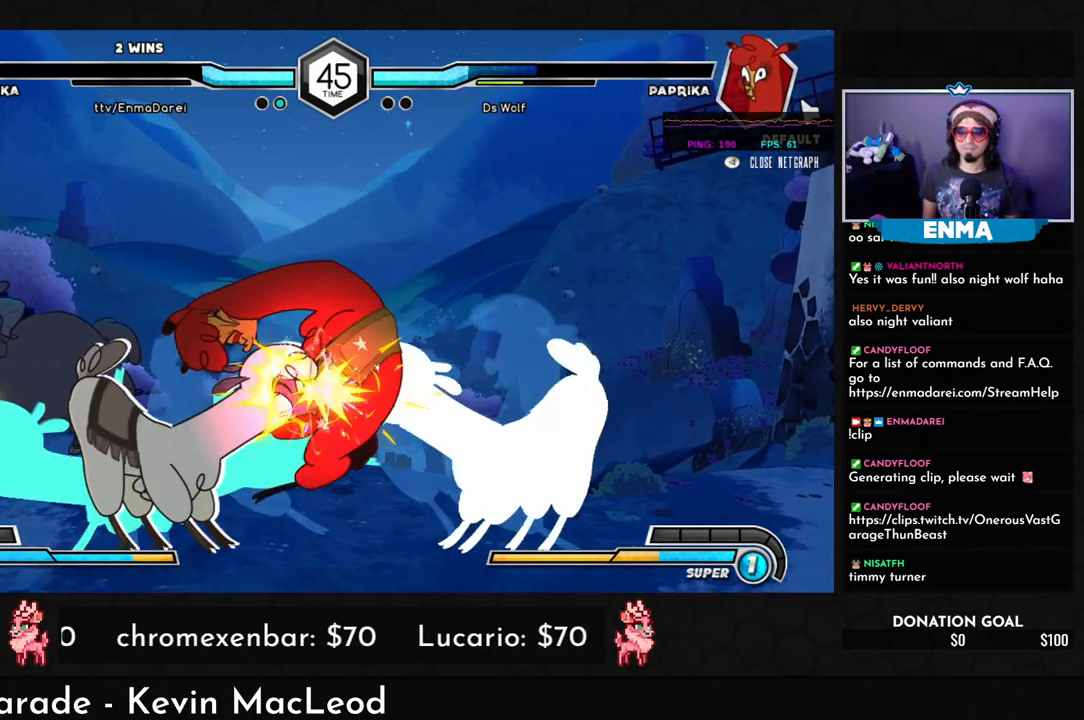
Gameplay with a controller (arcade stick); each line is a JSON object with the inputs held at the frame after it. "events" lists button and stick changes between this image and that frame as [ms after this image, input, new state], when the widget could be followed in between. Not read: L3 R3.
{"buttons": [], "left_stick": "center", "events": [[33, "left_stick", "center"]]}
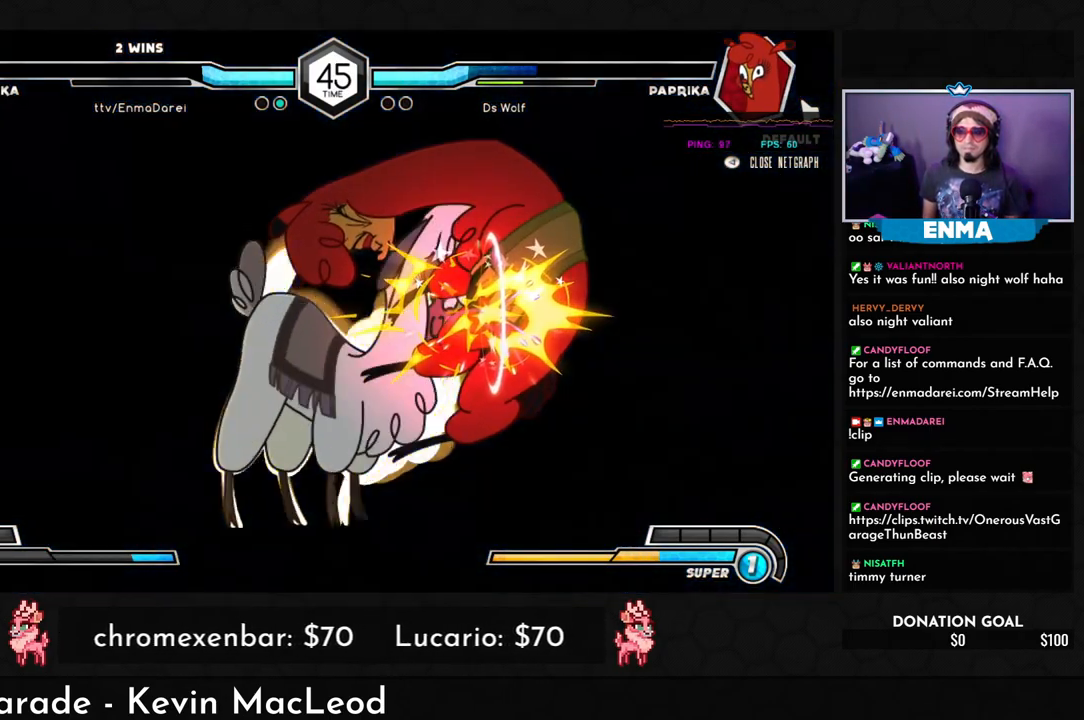
{"buttons": [], "left_stick": "right", "events": [[350, "left_stick", "right"]]}
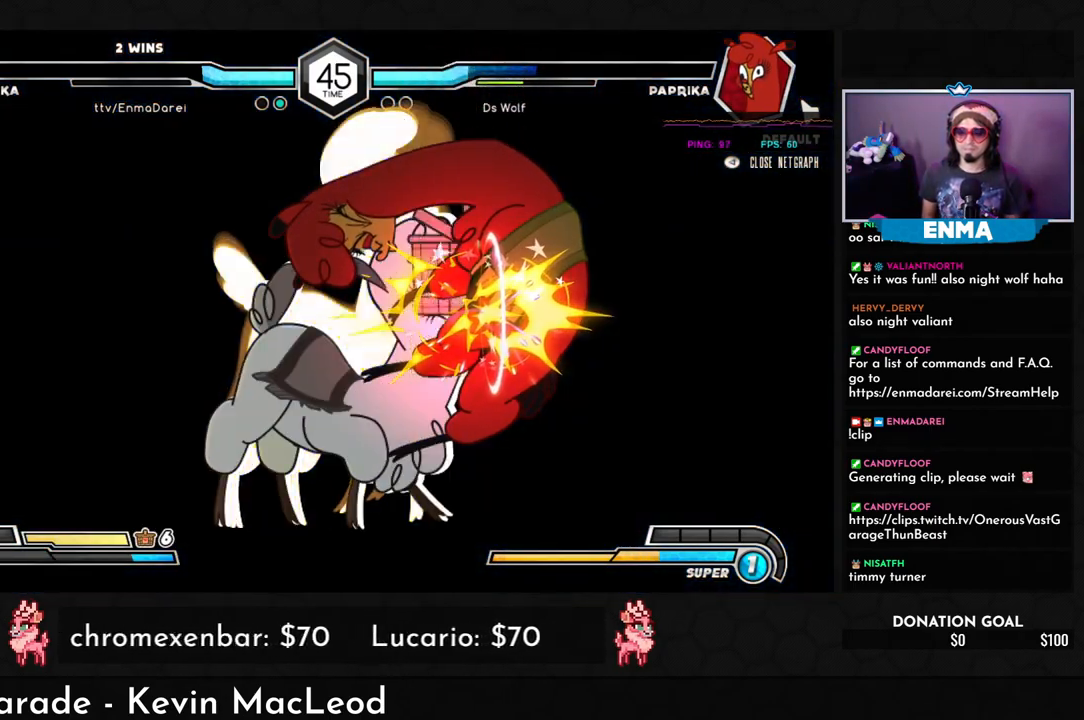
{"buttons": [], "left_stick": "right", "events": []}
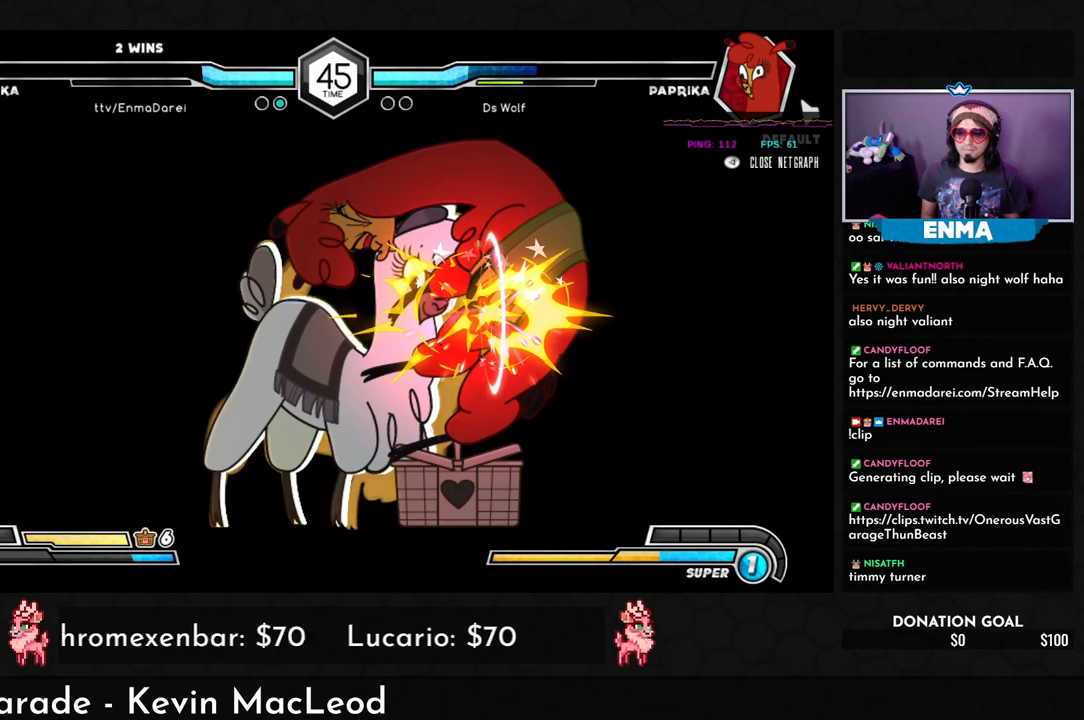
{"buttons": [], "left_stick": "right", "events": []}
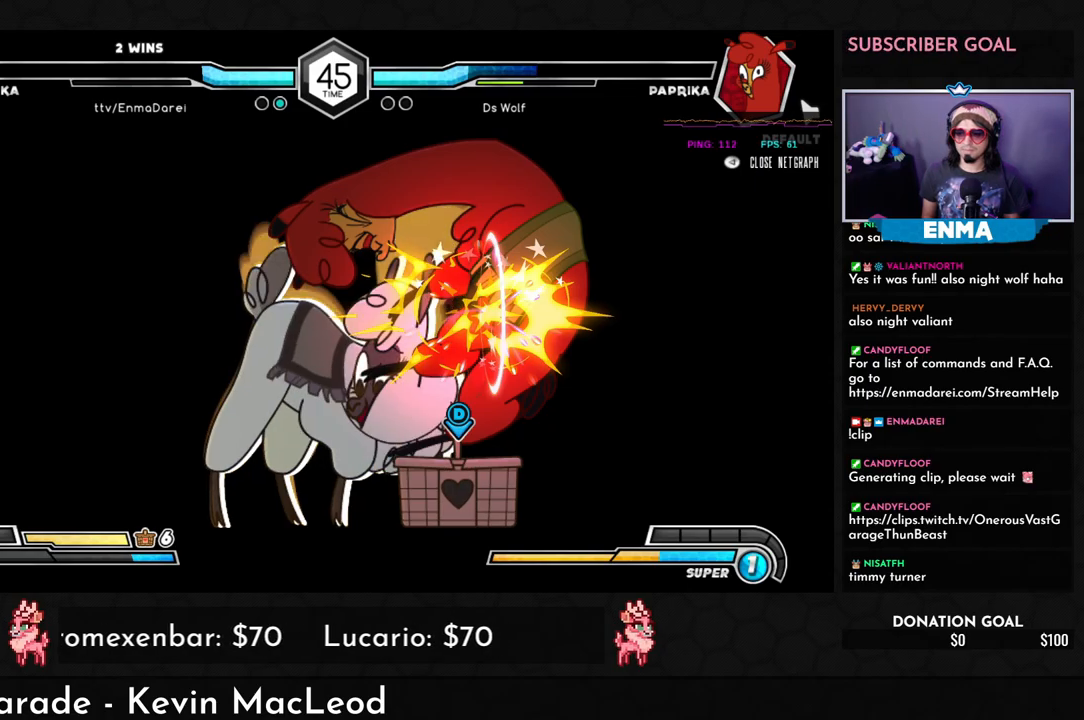
{"buttons": ["CROSS"], "left_stick": "left", "events": [[483, "left_stick", "left"], [500, "CROSS", "down"]]}
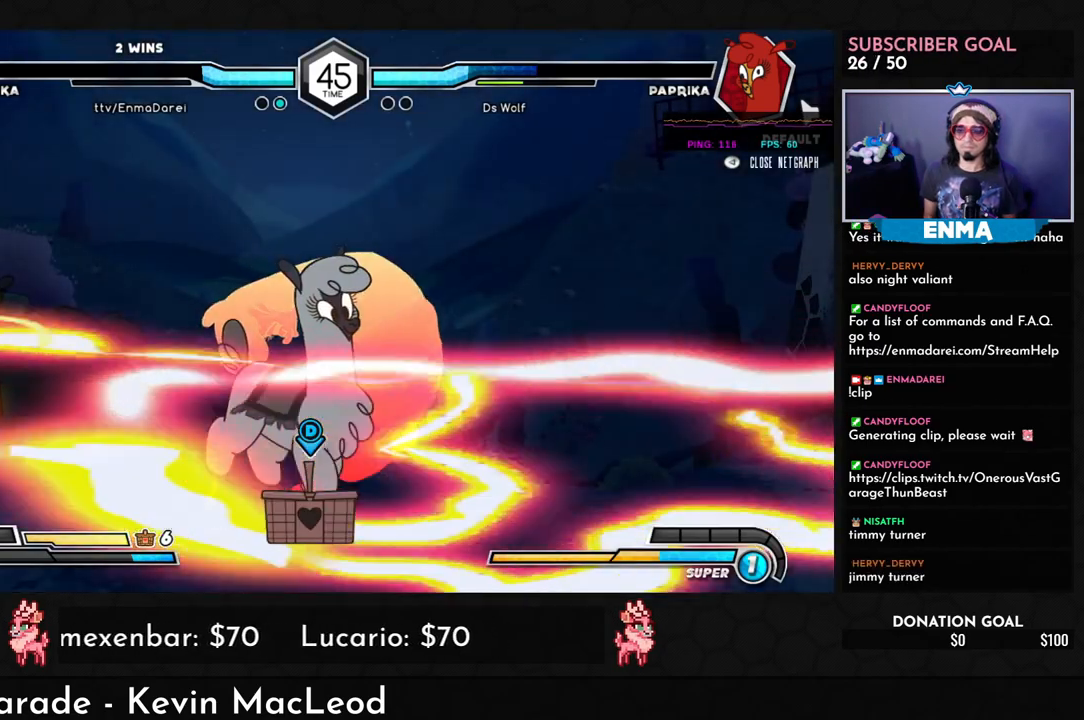
{"buttons": [], "left_stick": "left", "events": [[50, "CROSS", "up"]]}
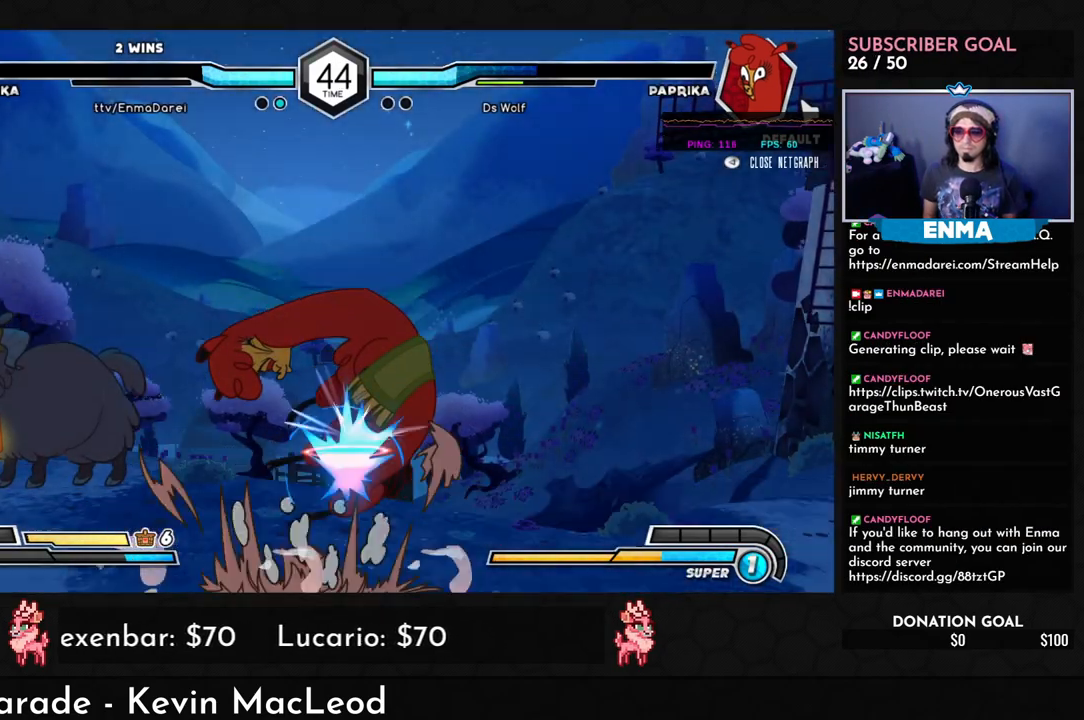
{"buttons": [], "left_stick": "center", "events": [[67, "left_stick", "center"]]}
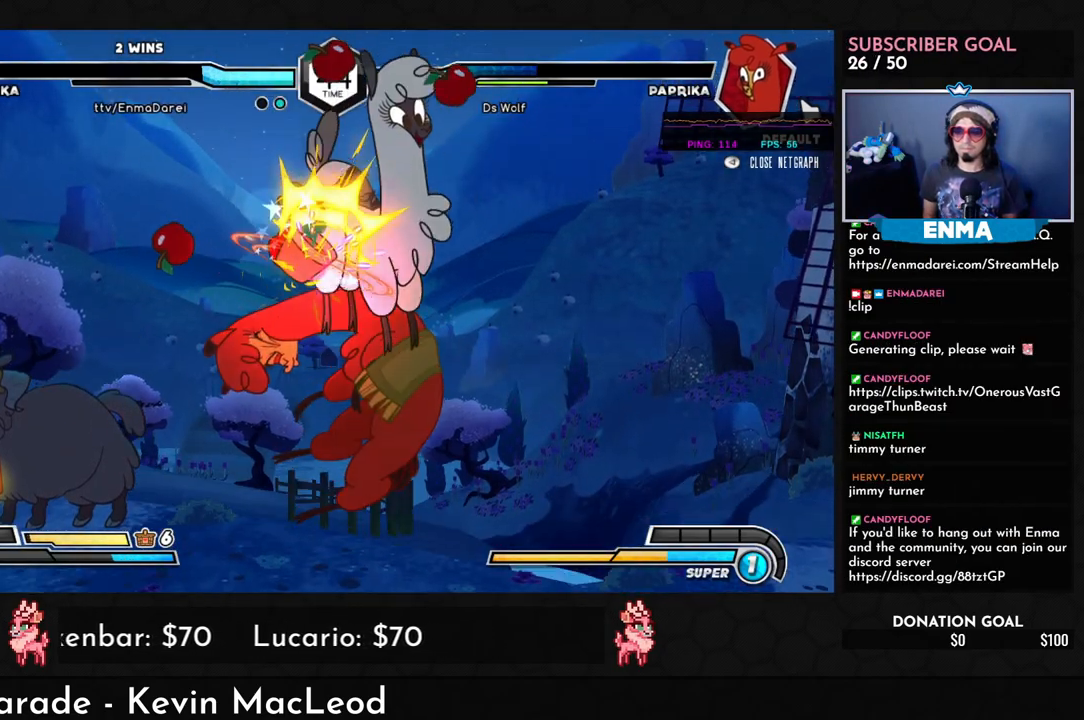
{"buttons": [], "left_stick": "center", "events": []}
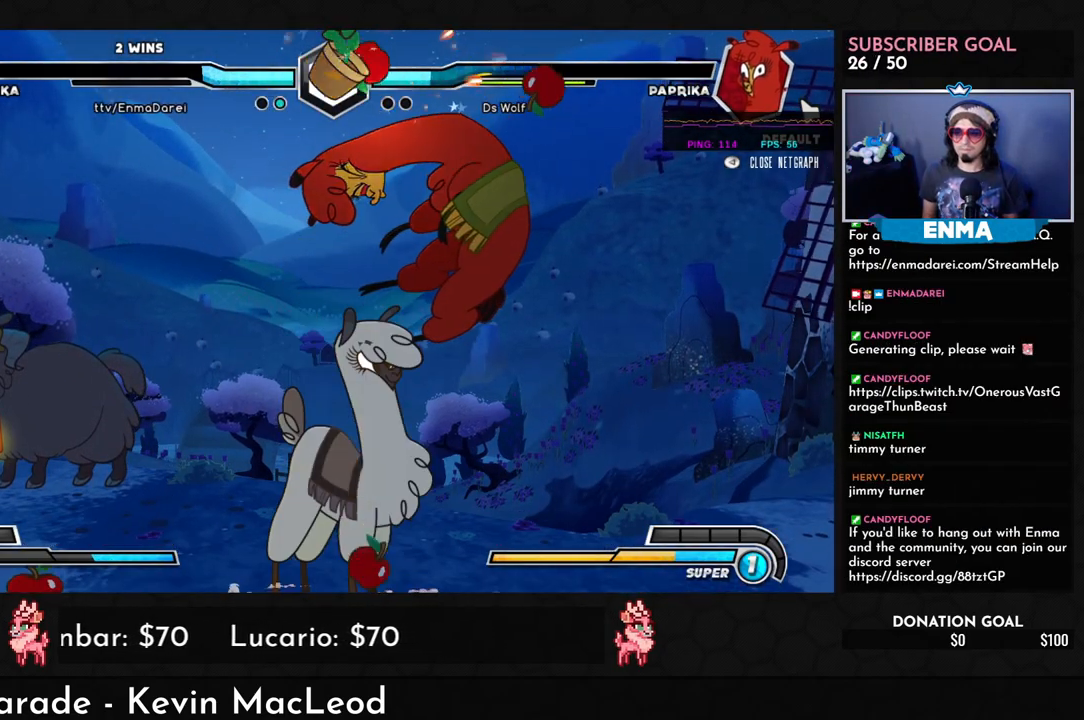
{"buttons": [], "left_stick": "right", "events": [[100, "left_stick", "right"], [217, "SQUARE", "down"], [317, "SQUARE", "up"]]}
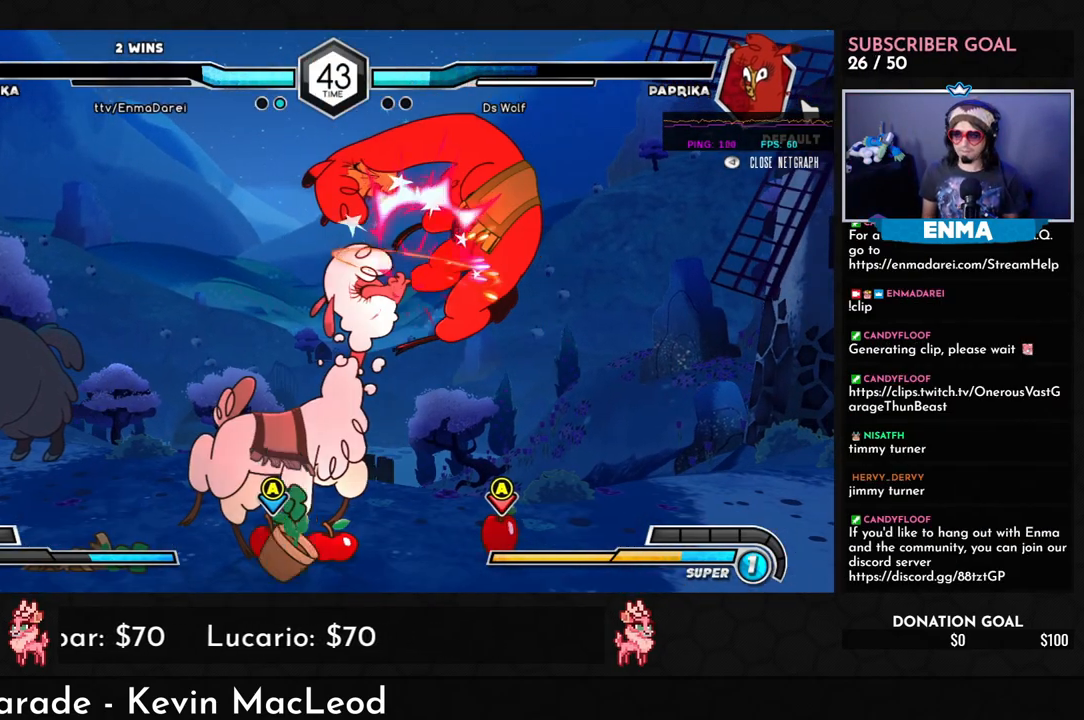
{"buttons": [], "left_stick": "right", "events": [[217, "R1", "down"], [300, "R1", "up"]]}
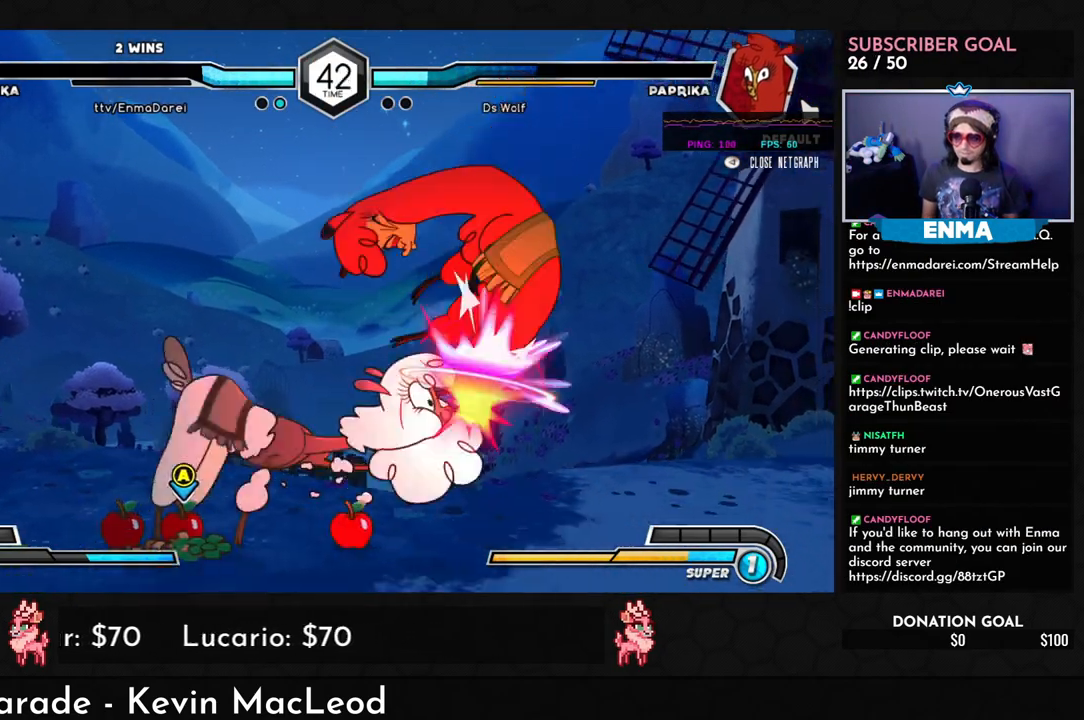
{"buttons": ["R1"], "left_stick": "right", "events": [[150, "R1", "down"], [250, "R1", "up"], [433, "R1", "down"]]}
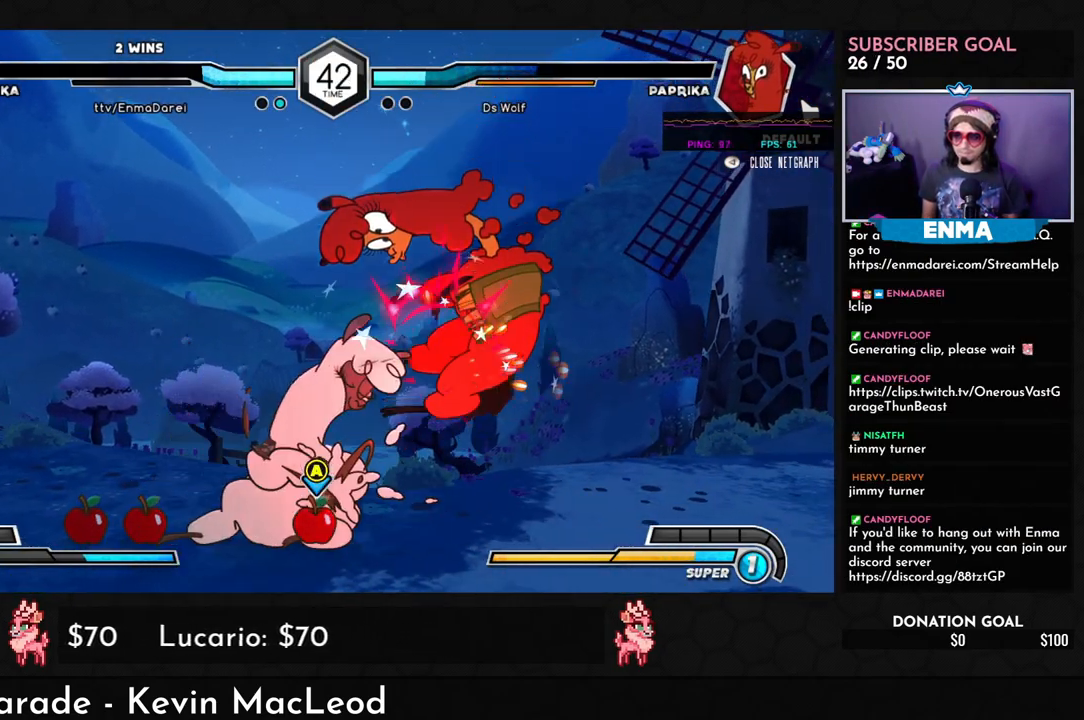
{"buttons": [], "left_stick": "down-left", "events": [[67, "R1", "up"], [233, "left_stick", "up"], [267, "TRIANGLE", "down"], [367, "TRIANGLE", "up"], [383, "left_stick", "center"], [483, "left_stick", "down-left"]]}
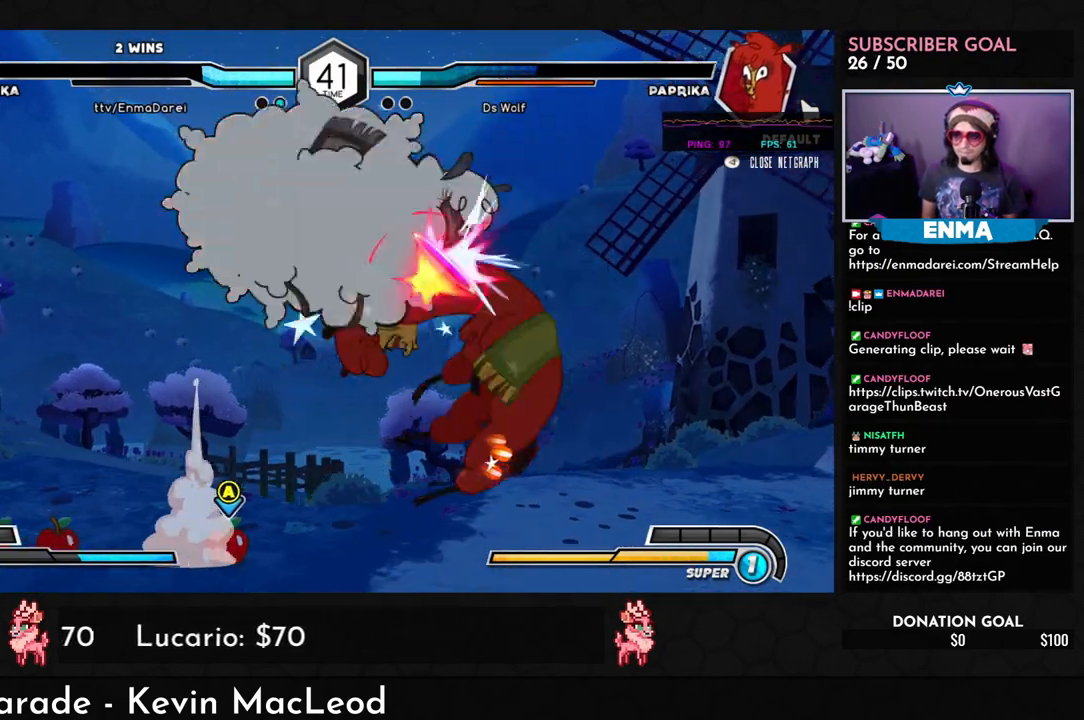
{"buttons": [], "left_stick": "down-left", "events": [[50, "R1", "down"], [133, "R1", "up"], [167, "R1", "down"], [267, "R1", "up"]]}
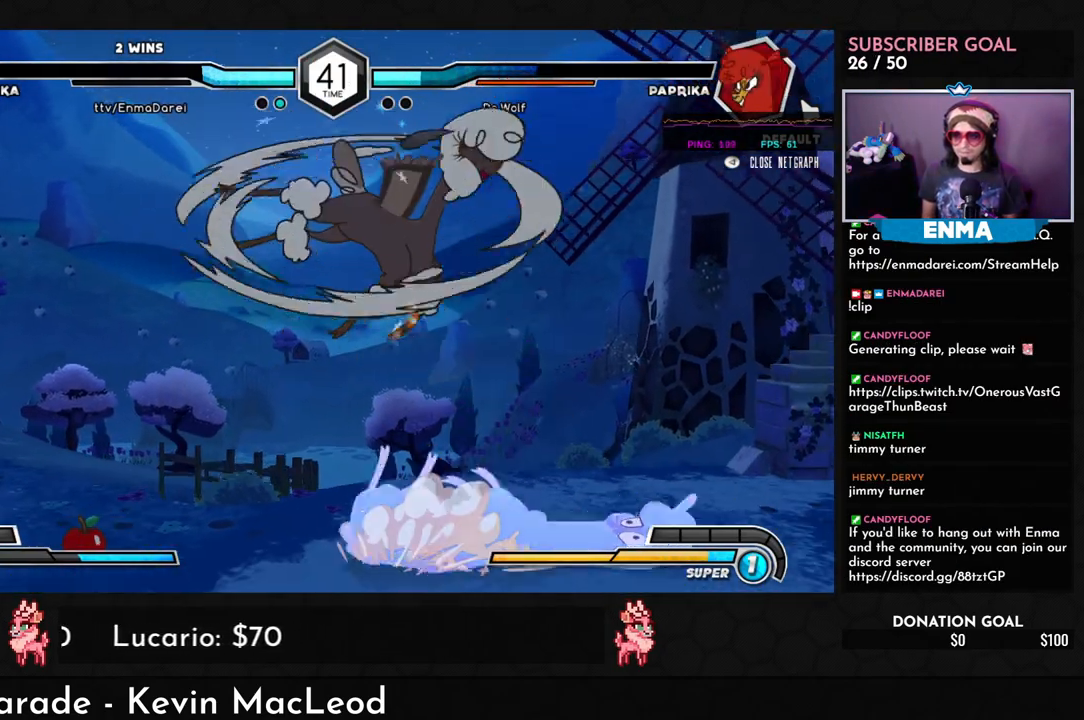
{"buttons": [], "left_stick": "left", "events": [[167, "left_stick", "center"], [267, "left_stick", "left"], [367, "left_stick", "center"], [417, "left_stick", "left"]]}
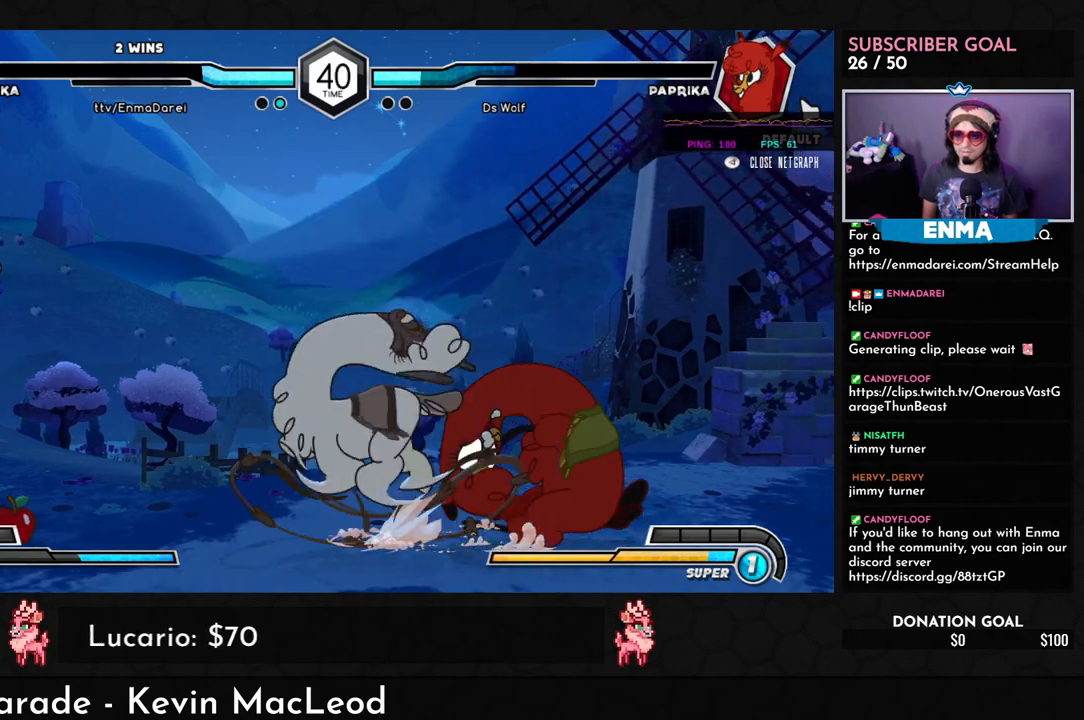
{"buttons": [], "left_stick": "left", "events": []}
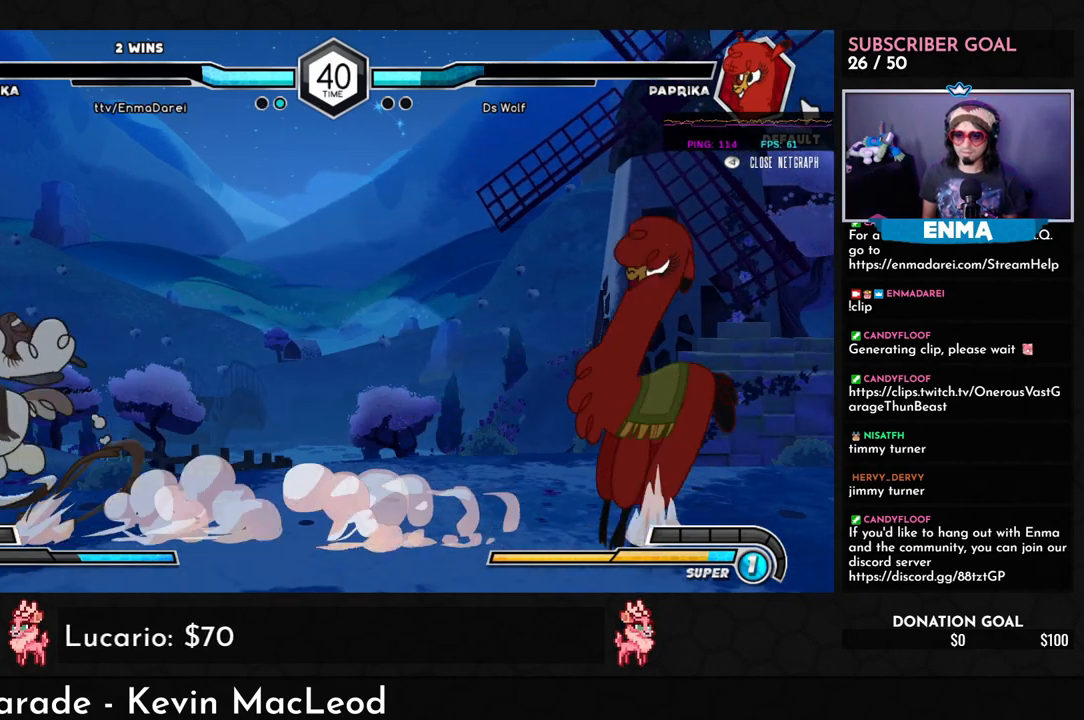
{"buttons": [], "left_stick": "left", "events": [[67, "SQUARE", "down"], [150, "SQUARE", "up"]]}
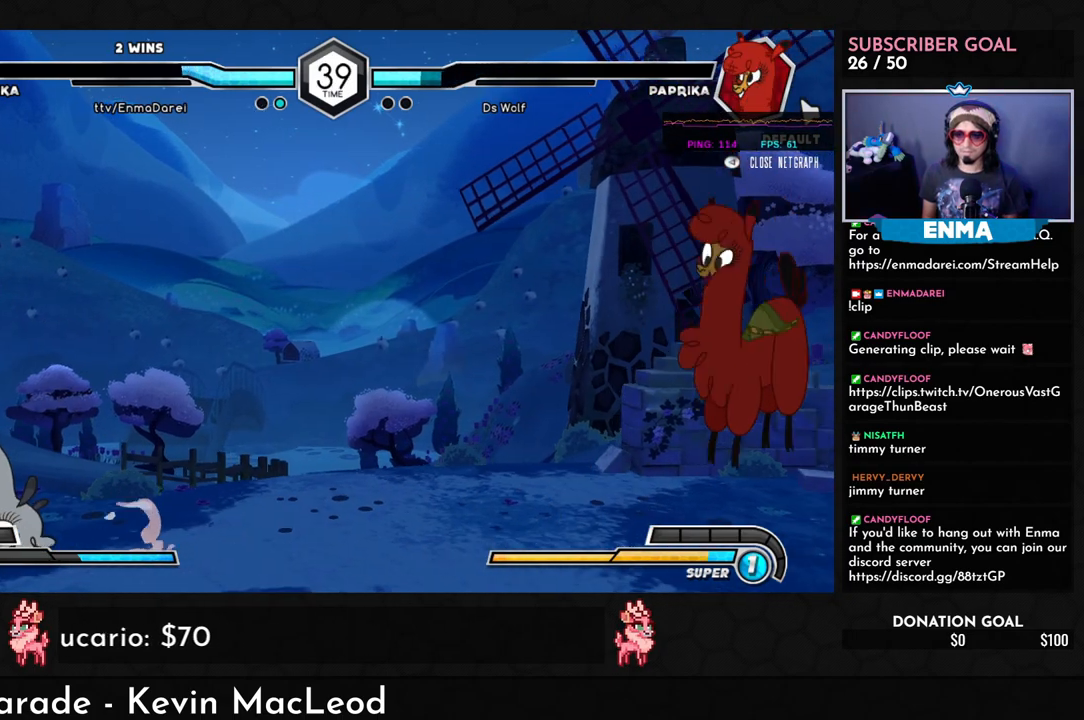
{"buttons": [], "left_stick": "left", "events": []}
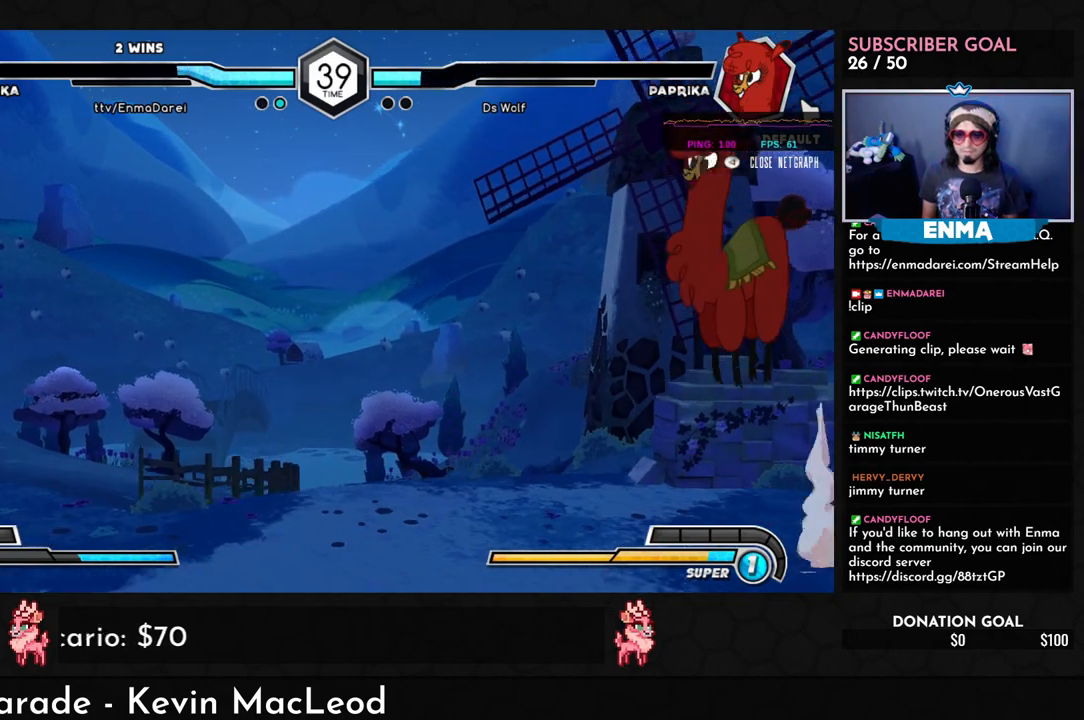
{"buttons": [], "left_stick": "left", "events": [[300, "SQUARE", "down"], [383, "SQUARE", "up"]]}
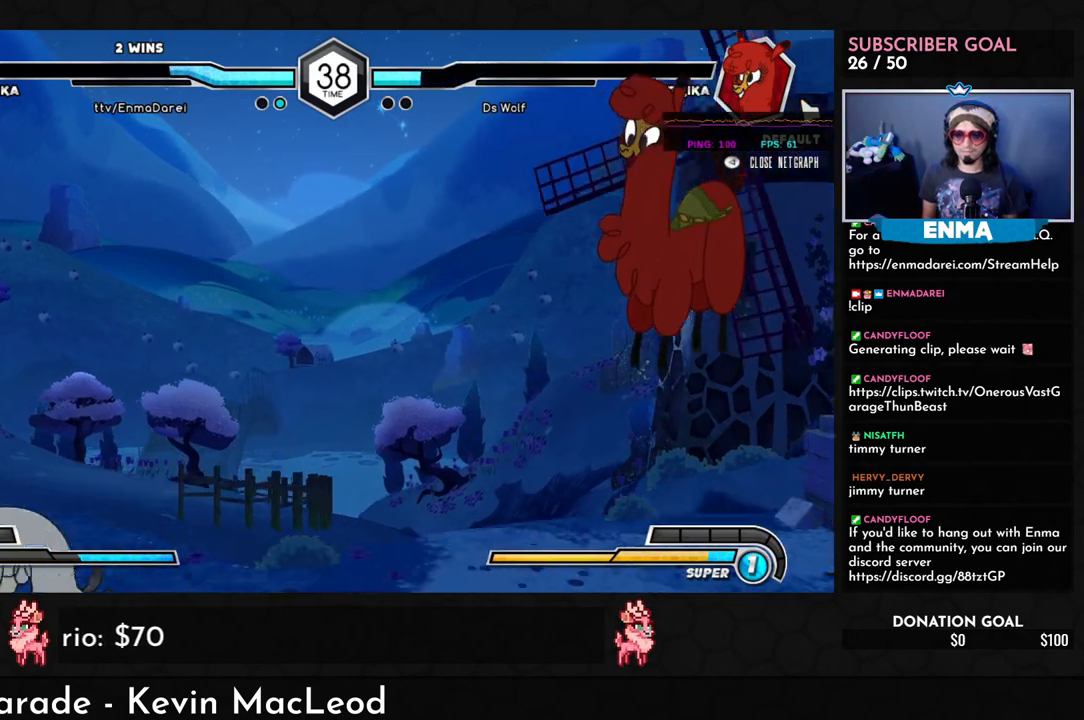
{"buttons": [], "left_stick": "left", "events": []}
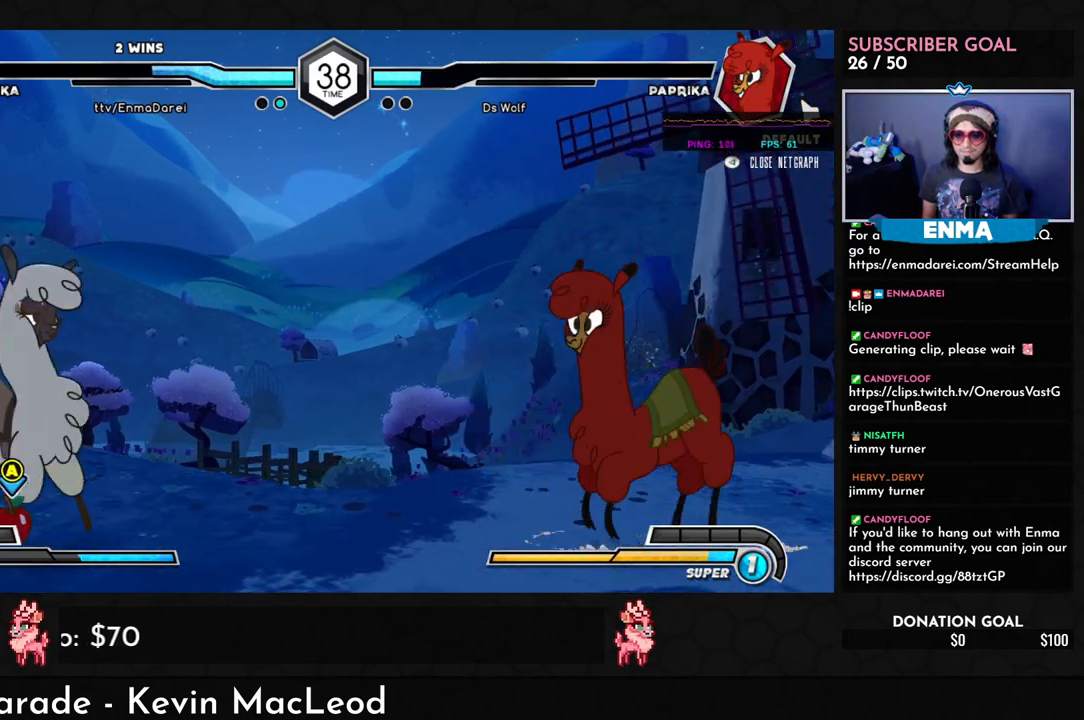
{"buttons": [], "left_stick": "left", "events": [[250, "SQUARE", "down"], [317, "SQUARE", "up"]]}
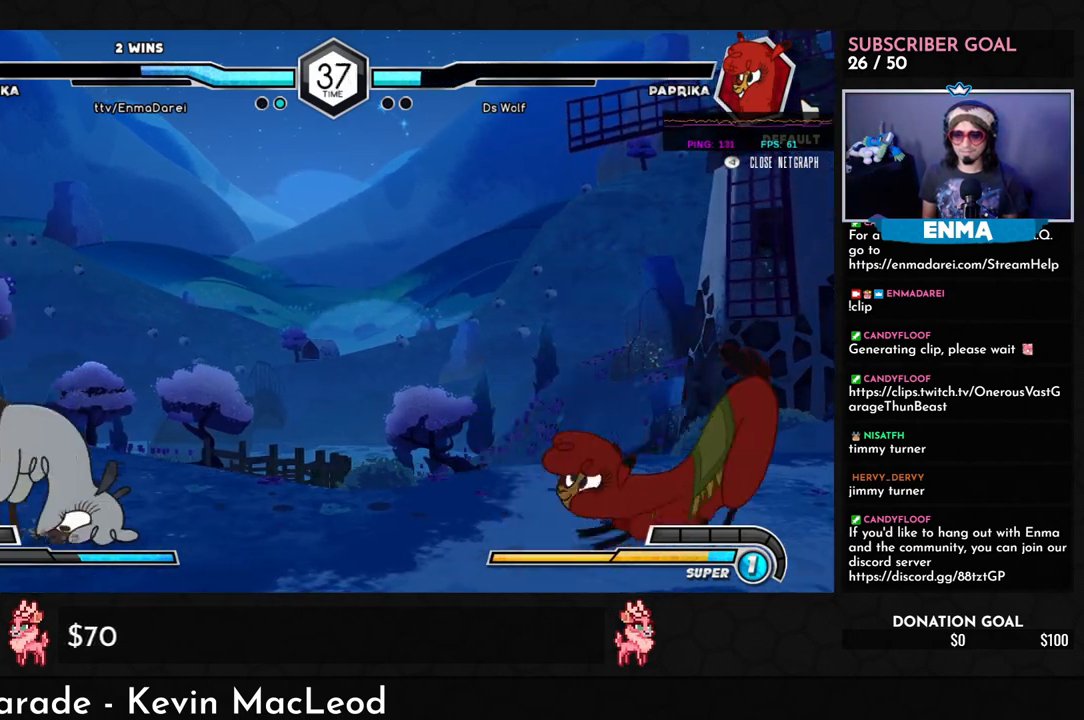
{"buttons": [], "left_stick": "left", "events": []}
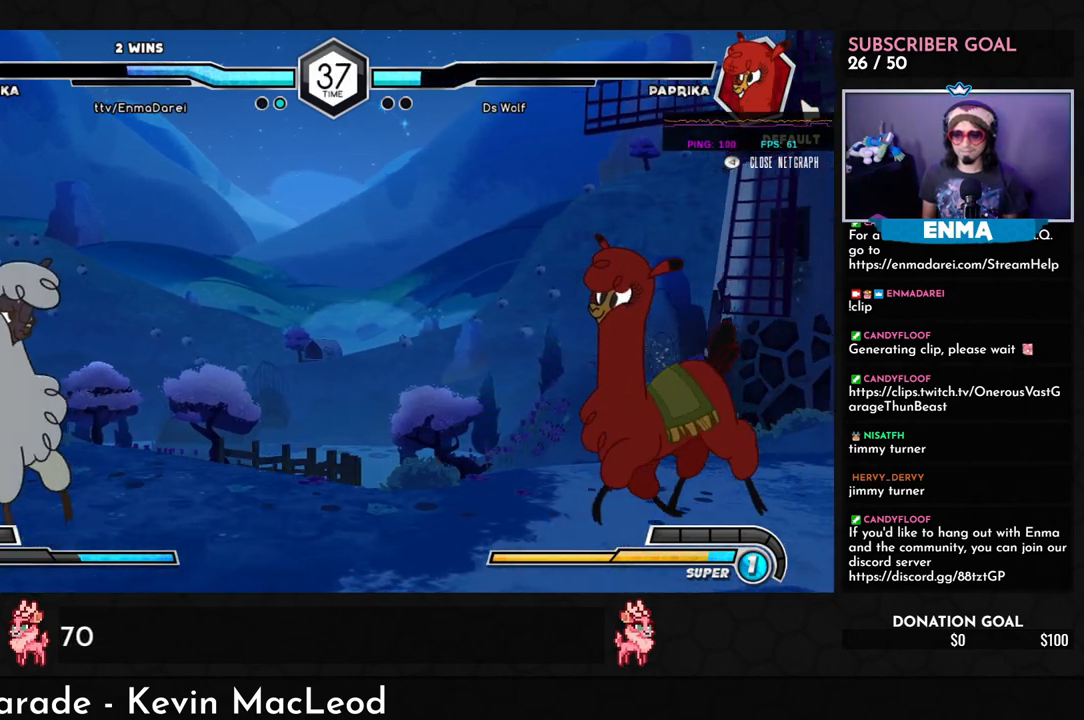
{"buttons": [], "left_stick": "left", "events": []}
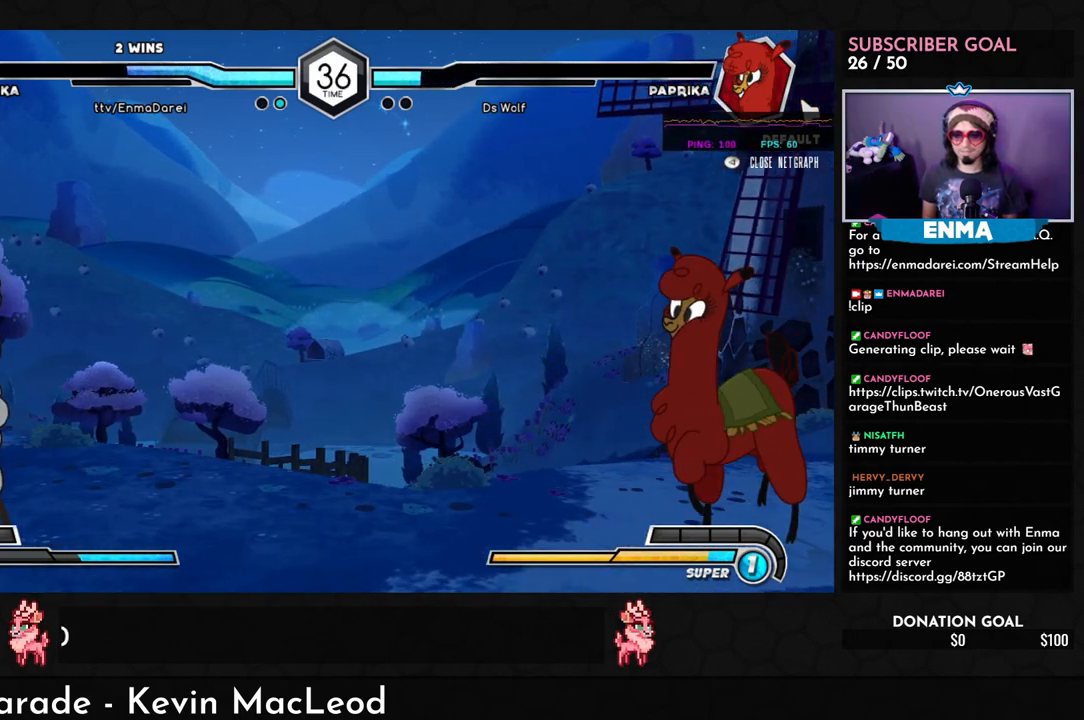
{"buttons": [], "left_stick": "right", "events": [[283, "left_stick", "right"], [367, "left_stick", "center"], [433, "left_stick", "right"]]}
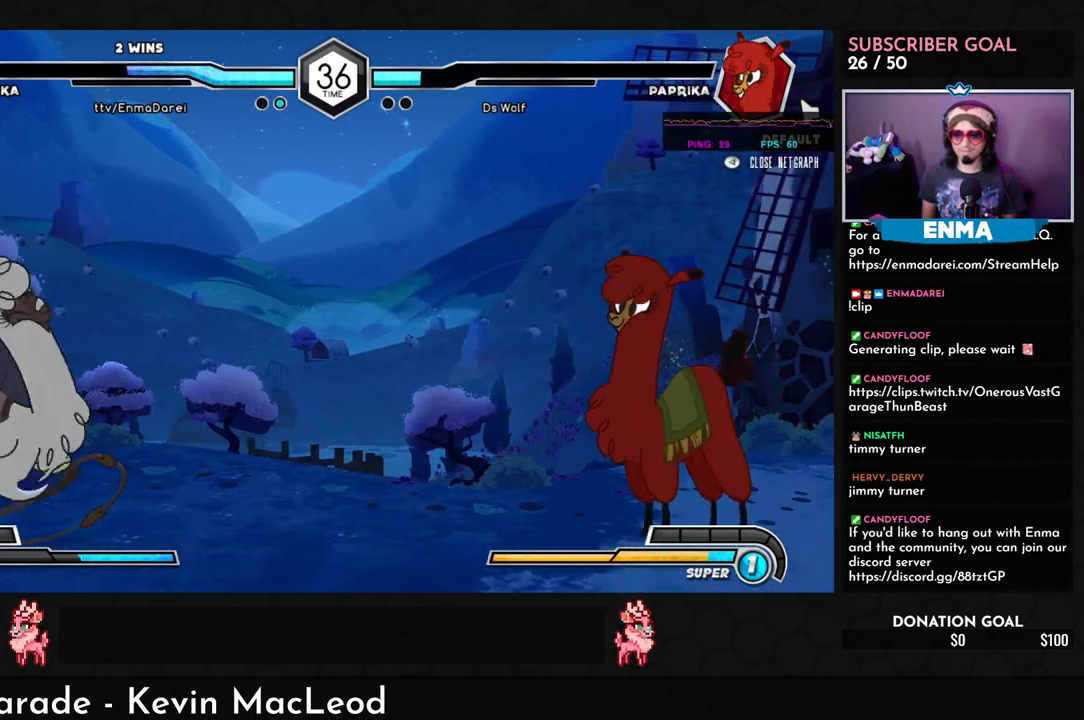
{"buttons": [], "left_stick": "left", "events": [[67, "left_stick", "left"]]}
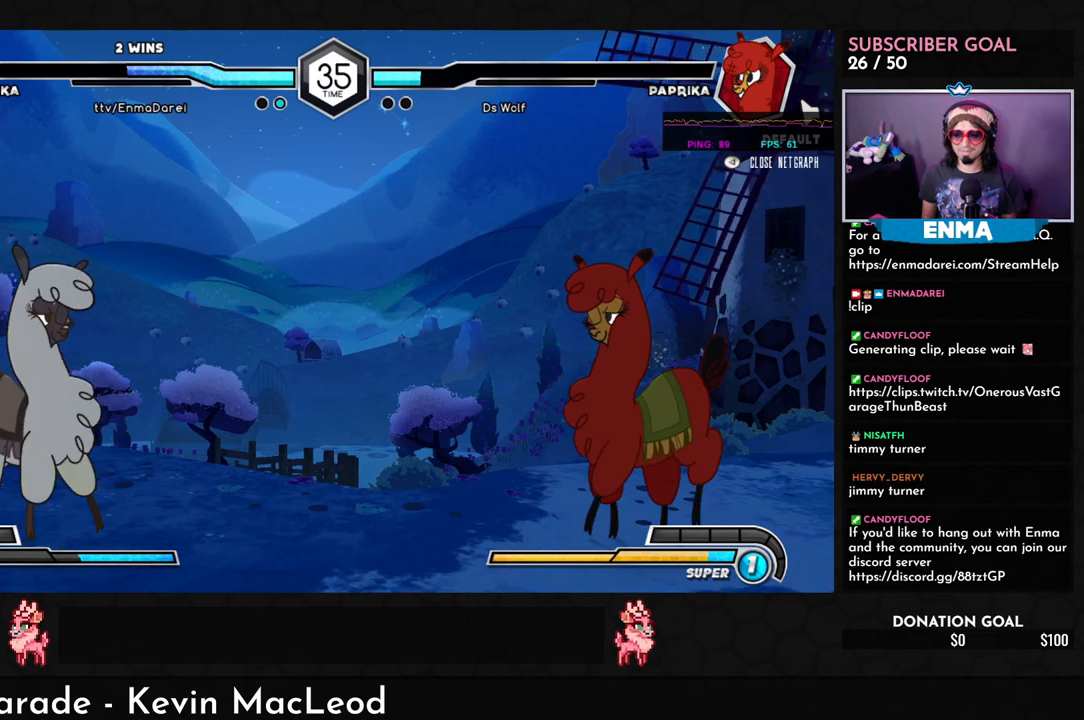
{"buttons": [], "left_stick": "left", "events": []}
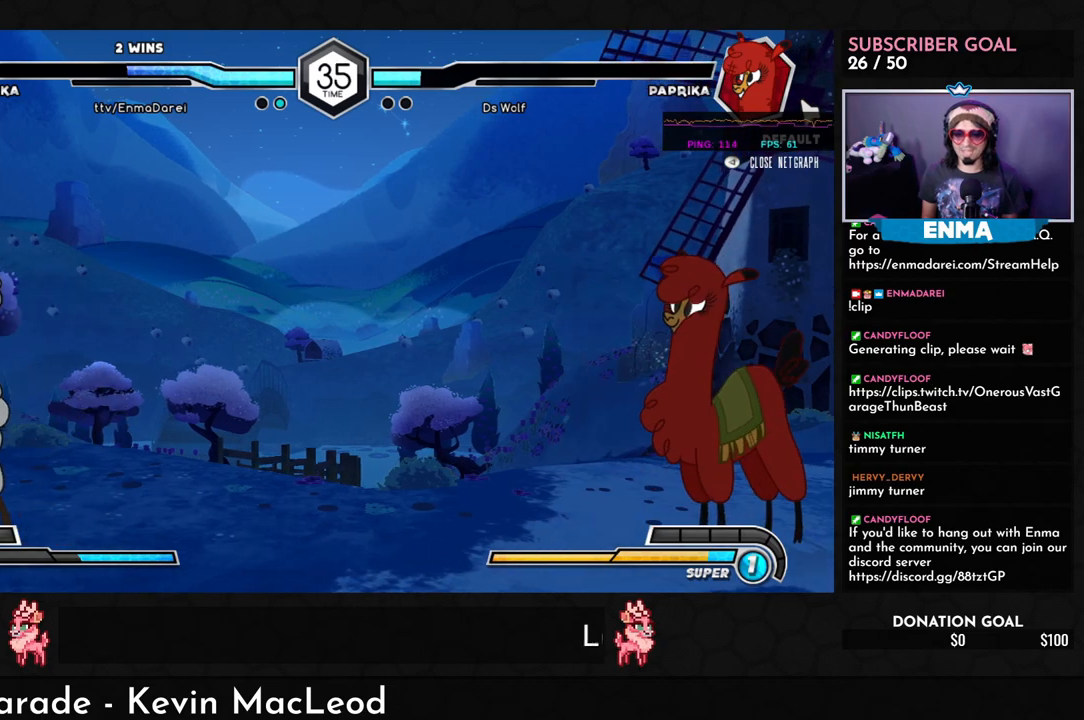
{"buttons": [], "left_stick": "left", "events": []}
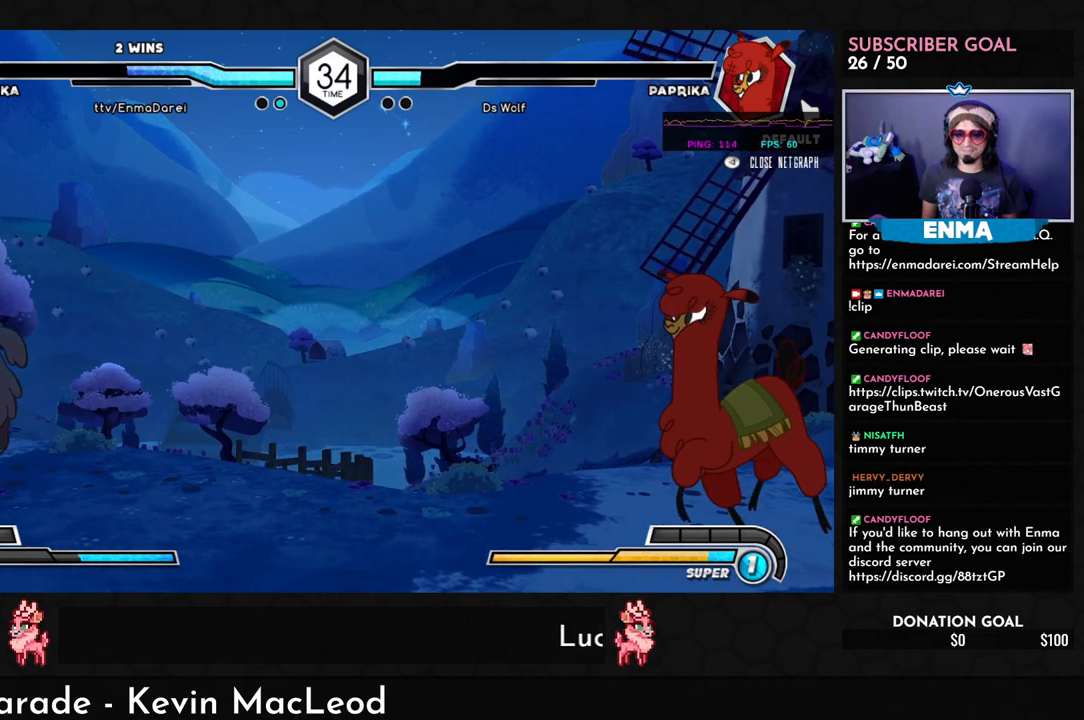
{"buttons": ["SQUARE"], "left_stick": "left", "events": [[483, "SQUARE", "down"]]}